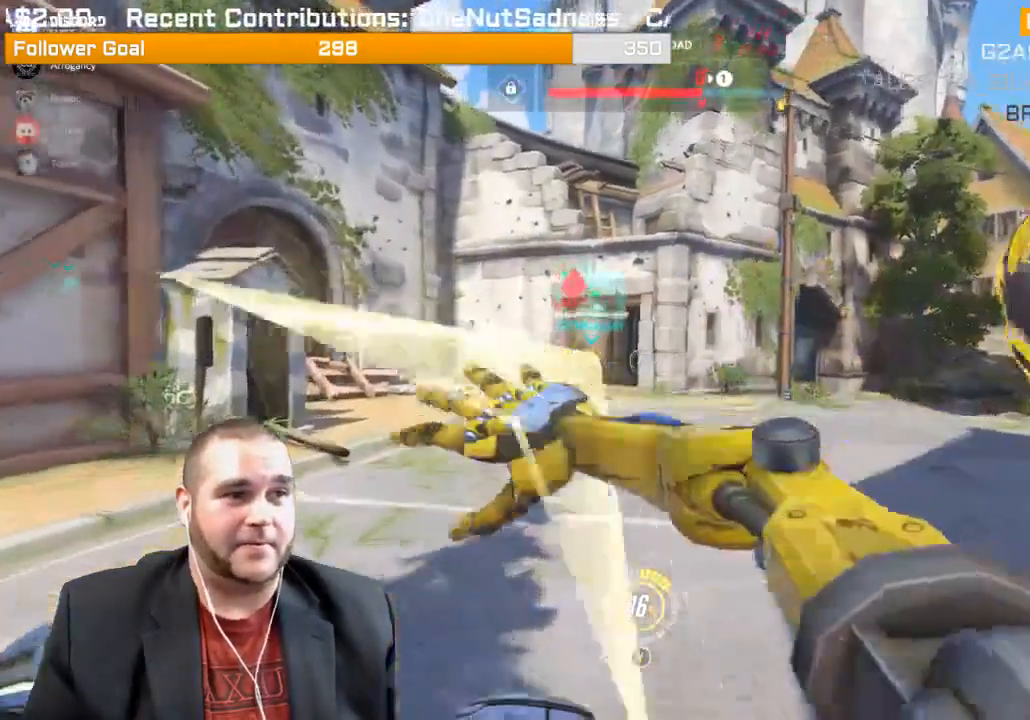
Gameplay with a controller (PlayStation layout); each line is a JSON object with the inputs held at the frame after it. "events" lists button and stick changes between this image and that frame as [ms after this image, input, new state], when the widget could be followed in between. Not read: L3.
{"buttons": [], "left_stick": "up", "right_stick": "center", "events": [[367, "SQUARE", "down"], [467, "SQUARE", "up"]]}
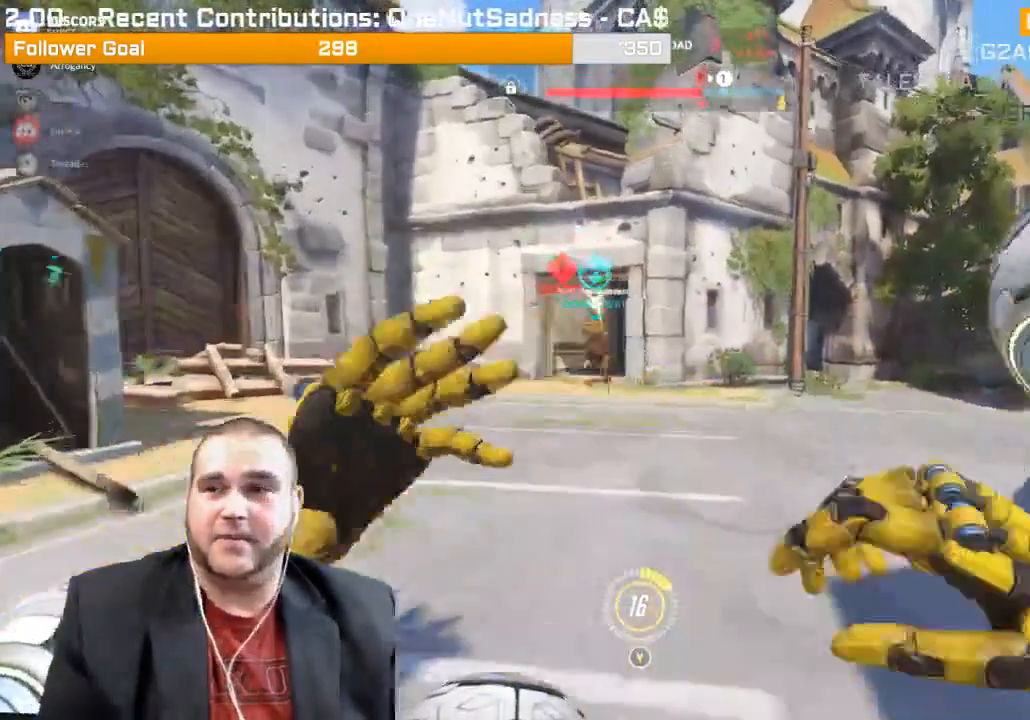
{"buttons": [], "left_stick": "up", "right_stick": "center", "events": []}
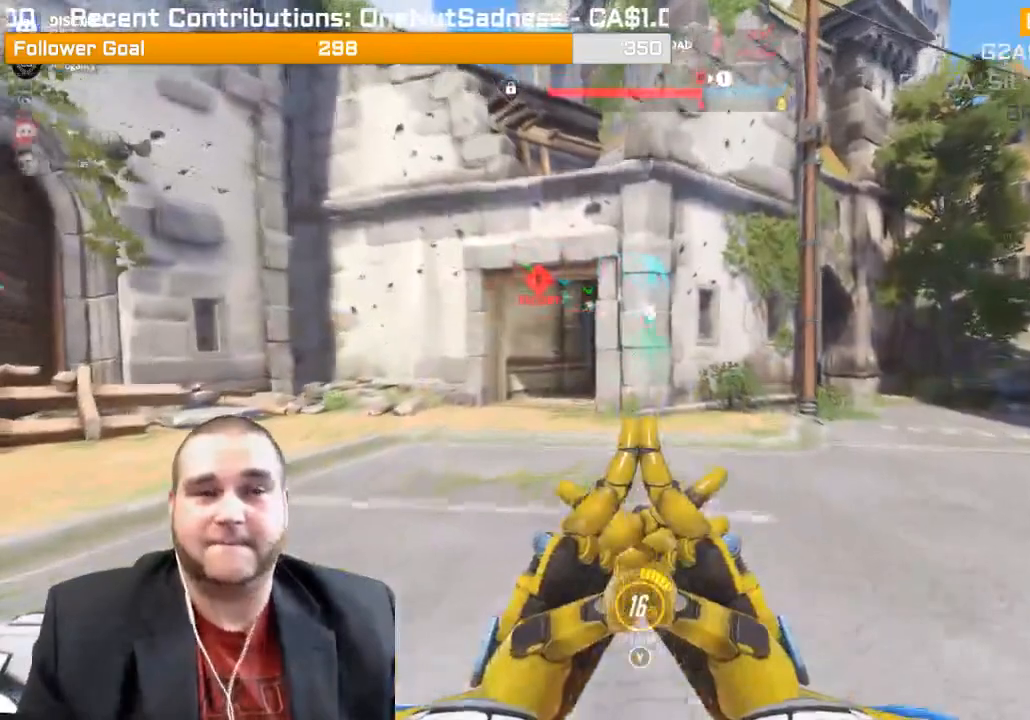
{"buttons": [], "left_stick": "up-left", "right_stick": "center", "events": [[183, "left_stick", "up-left"]]}
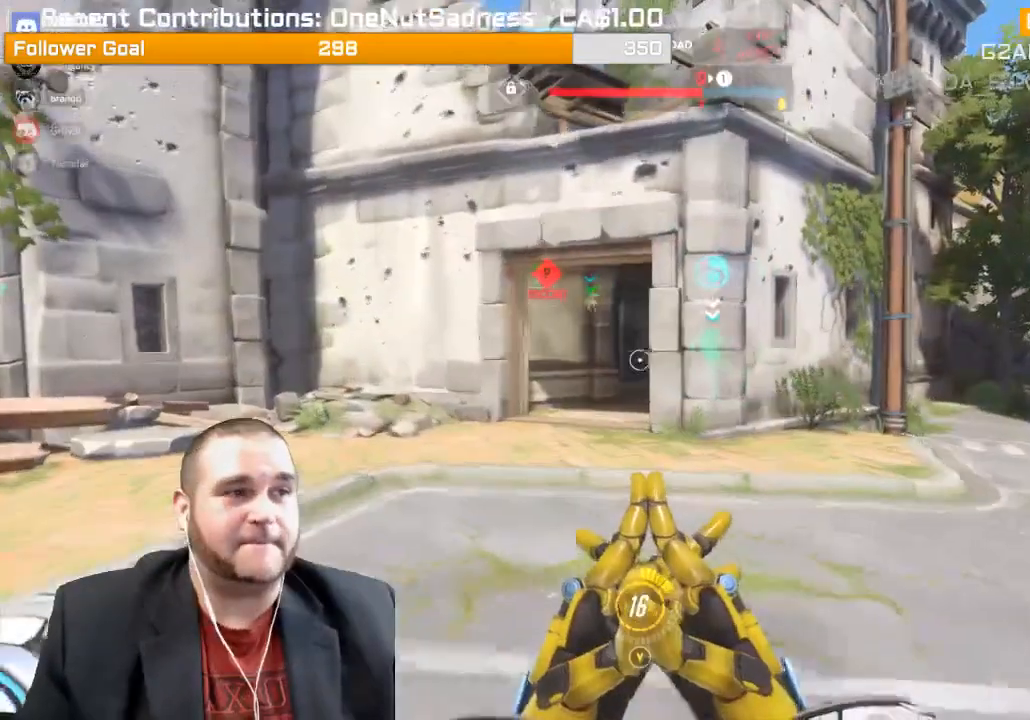
{"buttons": [], "left_stick": "up", "right_stick": "center", "events": [[133, "left_stick", "up"]]}
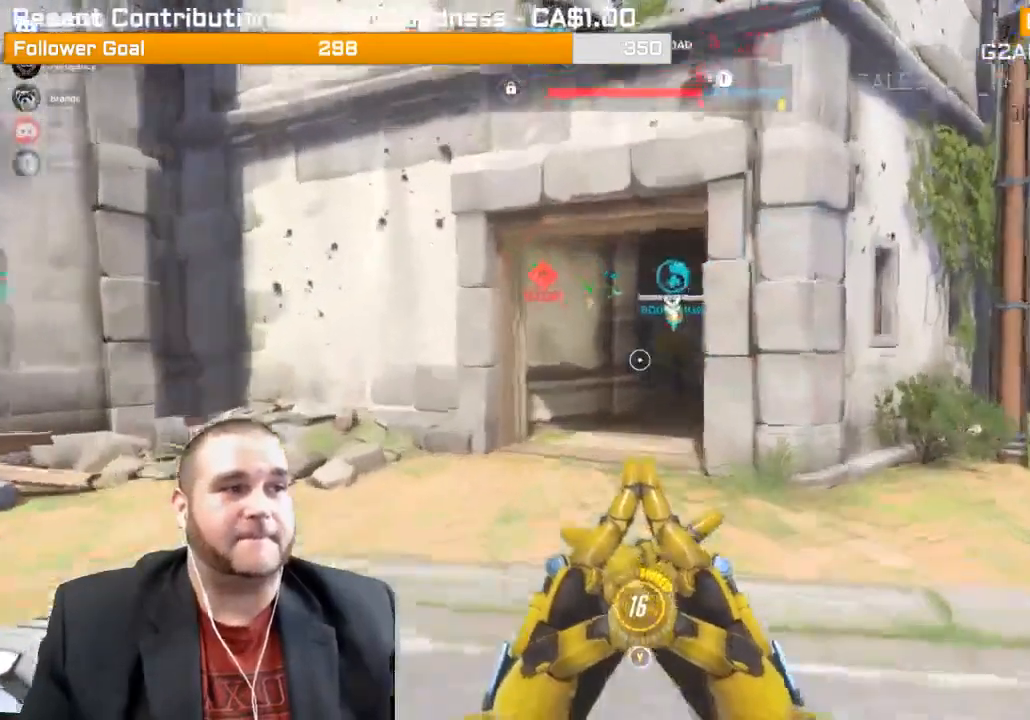
{"buttons": [], "left_stick": "up", "right_stick": "center", "events": []}
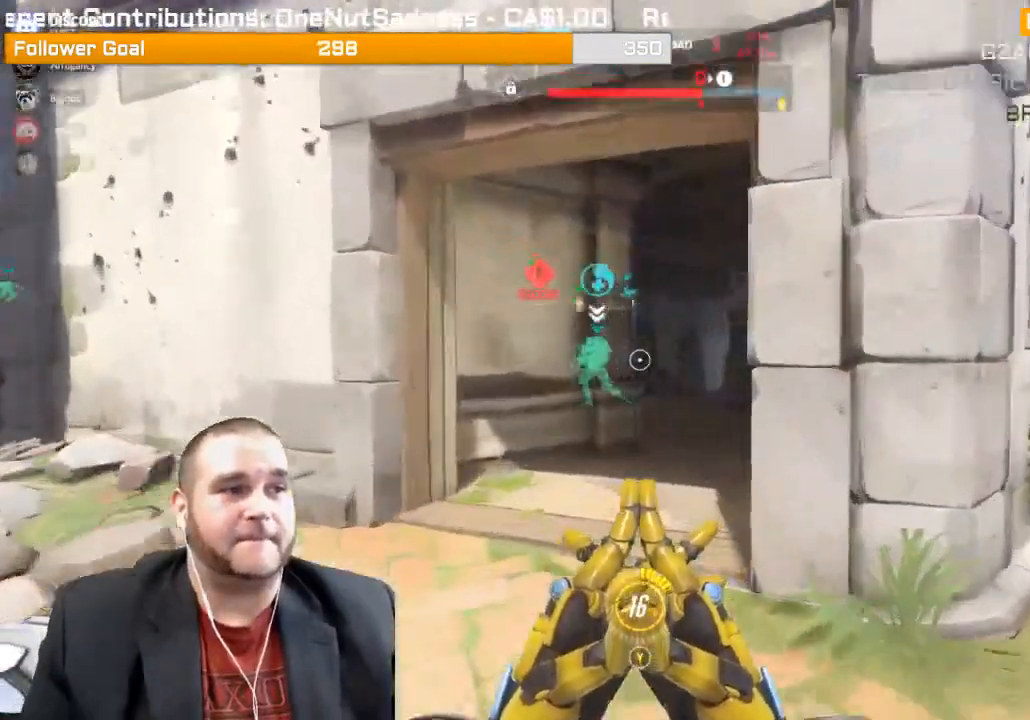
{"buttons": [], "left_stick": "up", "right_stick": "center", "events": []}
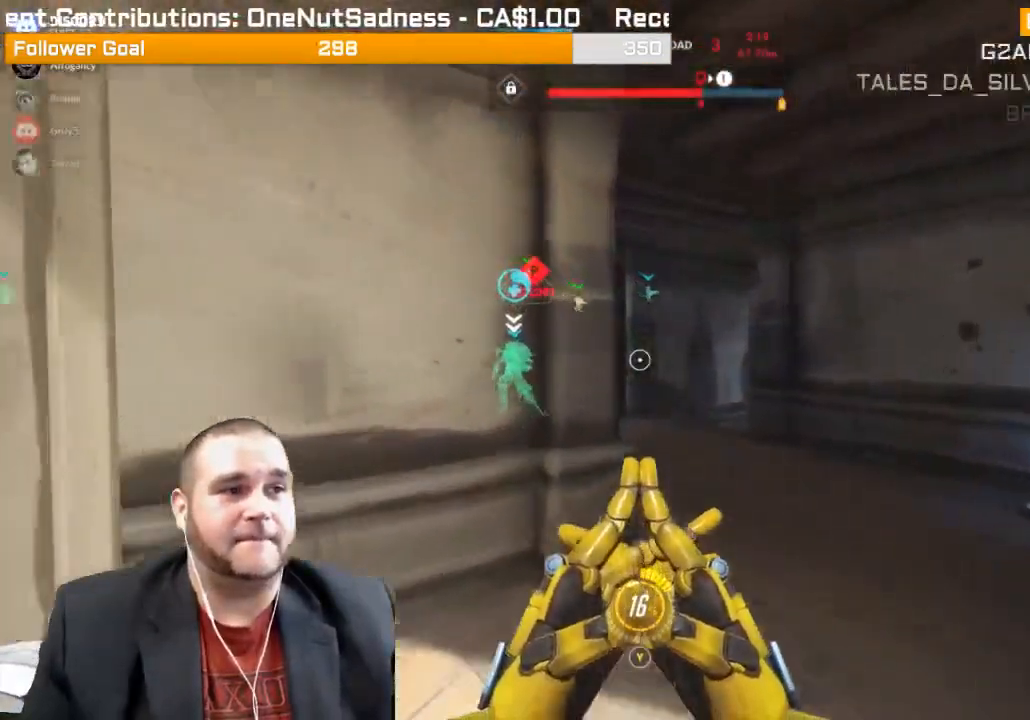
{"buttons": ["SQUARE"], "left_stick": "up", "right_stick": "center", "events": [[150, "right_stick", "left"], [350, "right_stick", "center"], [467, "SQUARE", "down"]]}
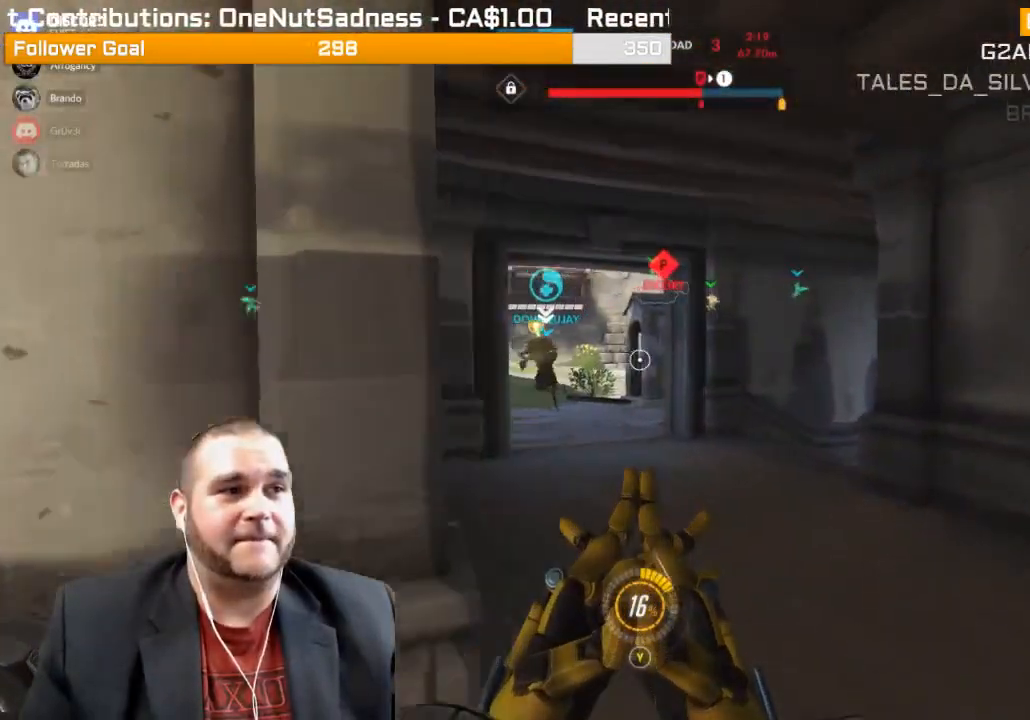
{"buttons": [], "left_stick": "up", "right_stick": "left", "events": [[83, "SQUARE", "up"], [150, "SQUARE", "down"], [300, "SQUARE", "up"], [450, "right_stick", "left"]]}
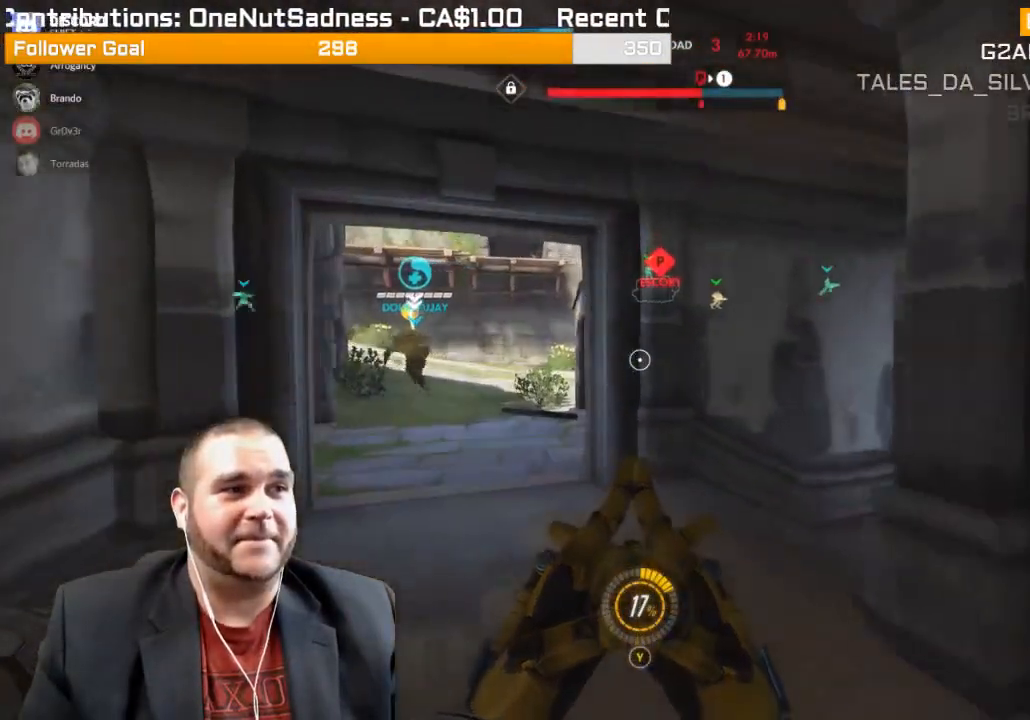
{"buttons": [], "left_stick": "up", "right_stick": "center", "events": [[183, "right_stick", "center"]]}
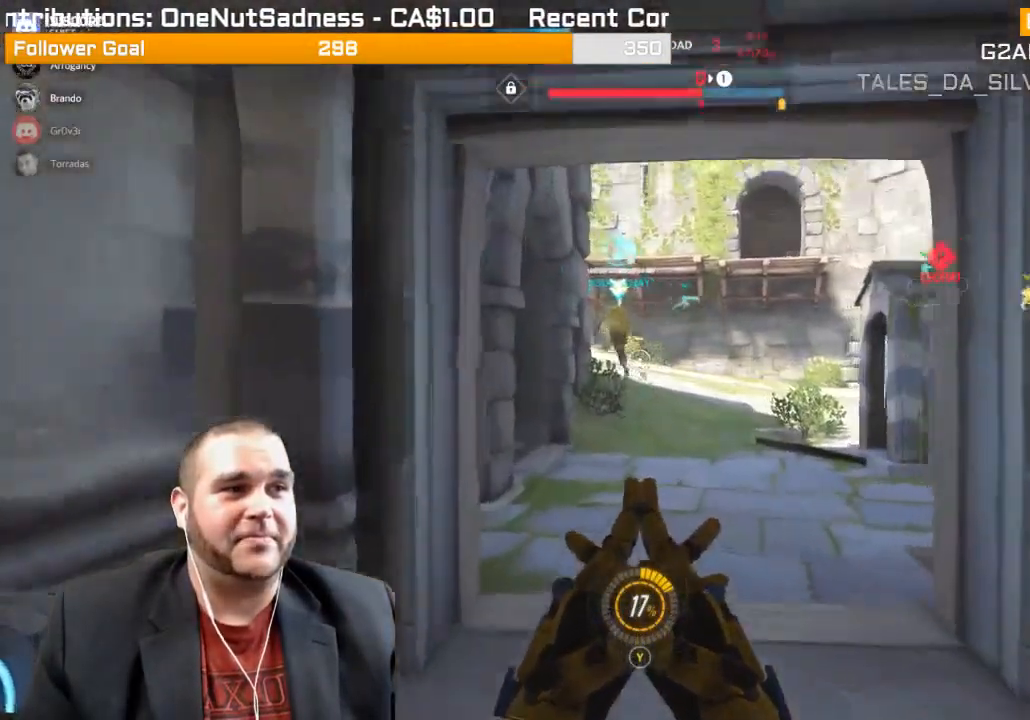
{"buttons": [], "left_stick": "up", "right_stick": "center", "events": []}
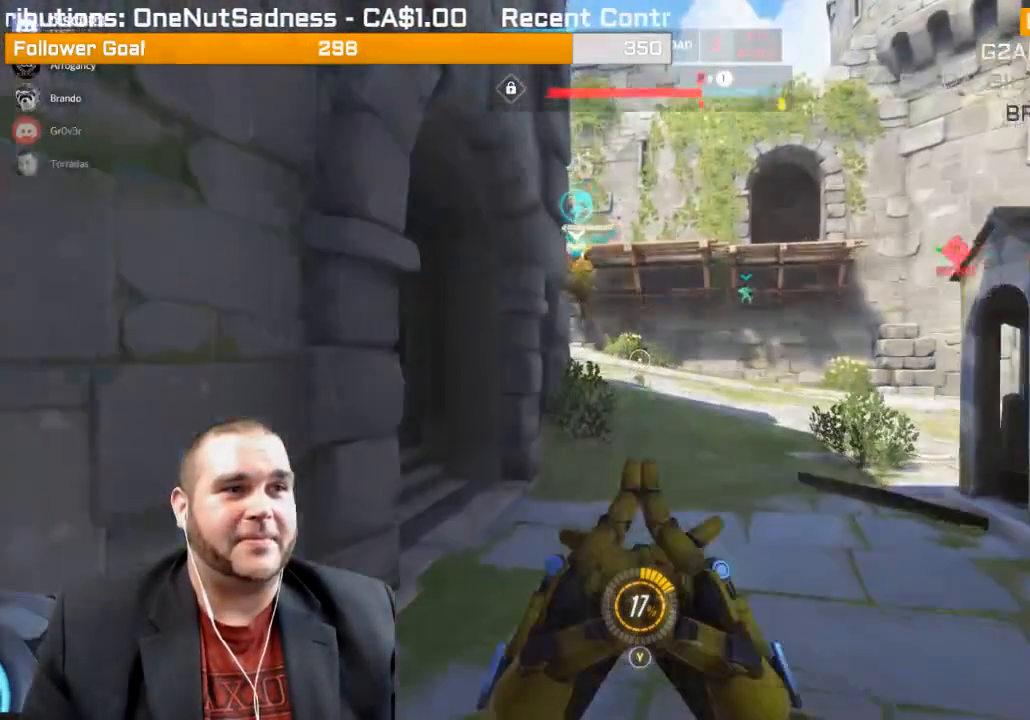
{"buttons": [], "left_stick": "up", "right_stick": "center", "events": [[133, "right_stick", "right"], [400, "right_stick", "center"]]}
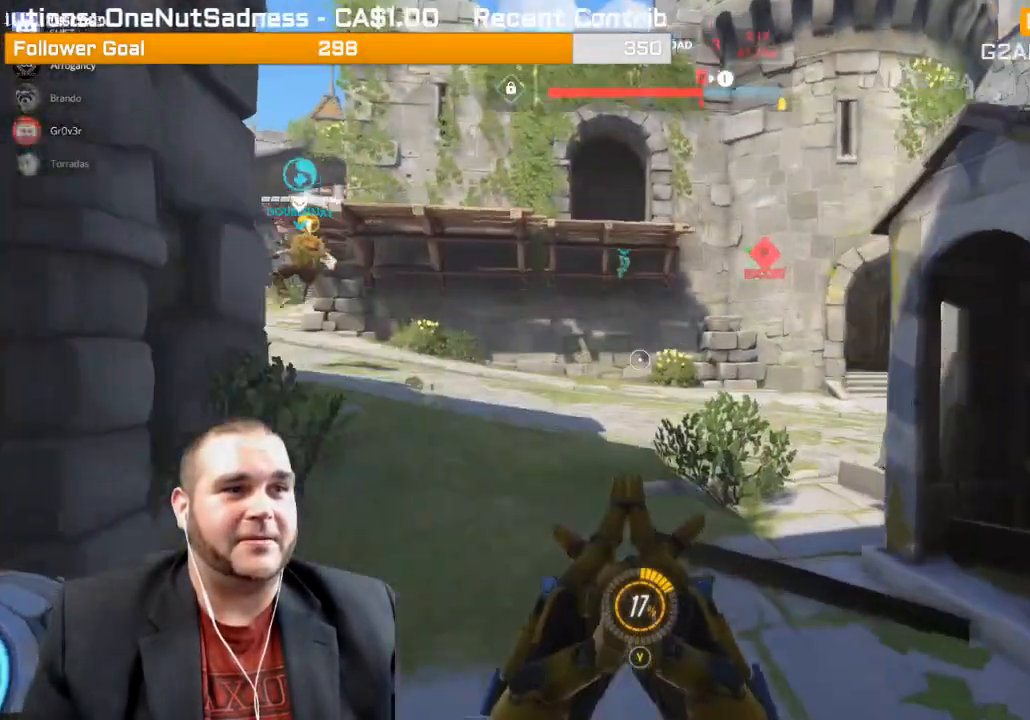
{"buttons": [], "left_stick": "up", "right_stick": "center", "events": [[183, "right_stick", "right"], [400, "right_stick", "center"]]}
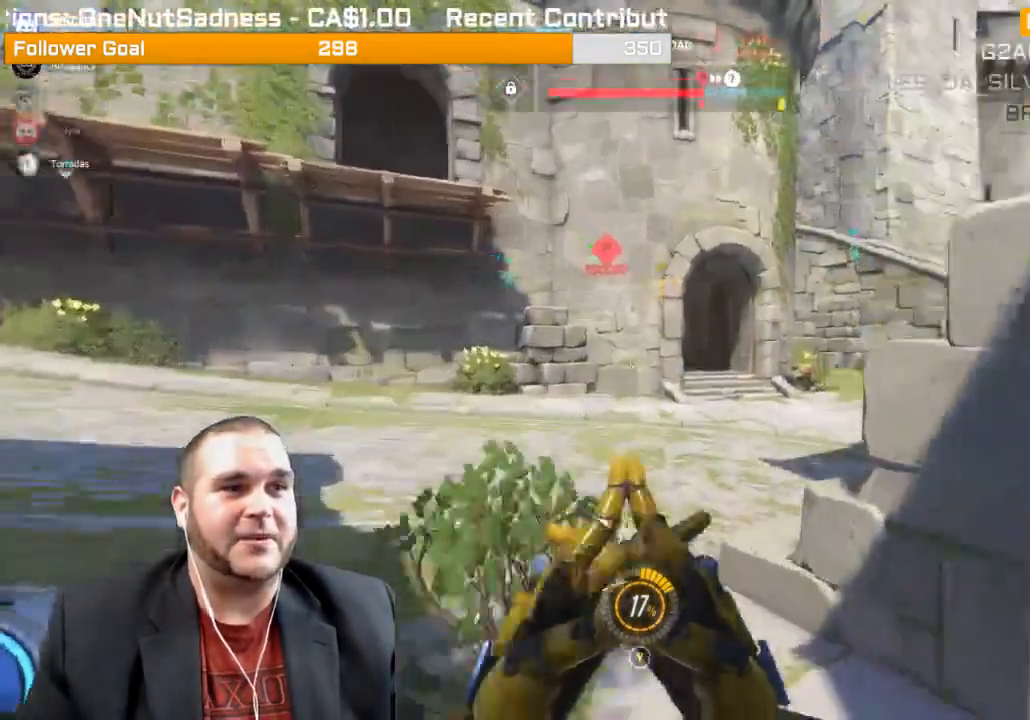
{"buttons": [], "left_stick": "up", "right_stick": "right", "events": [[433, "right_stick", "right"]]}
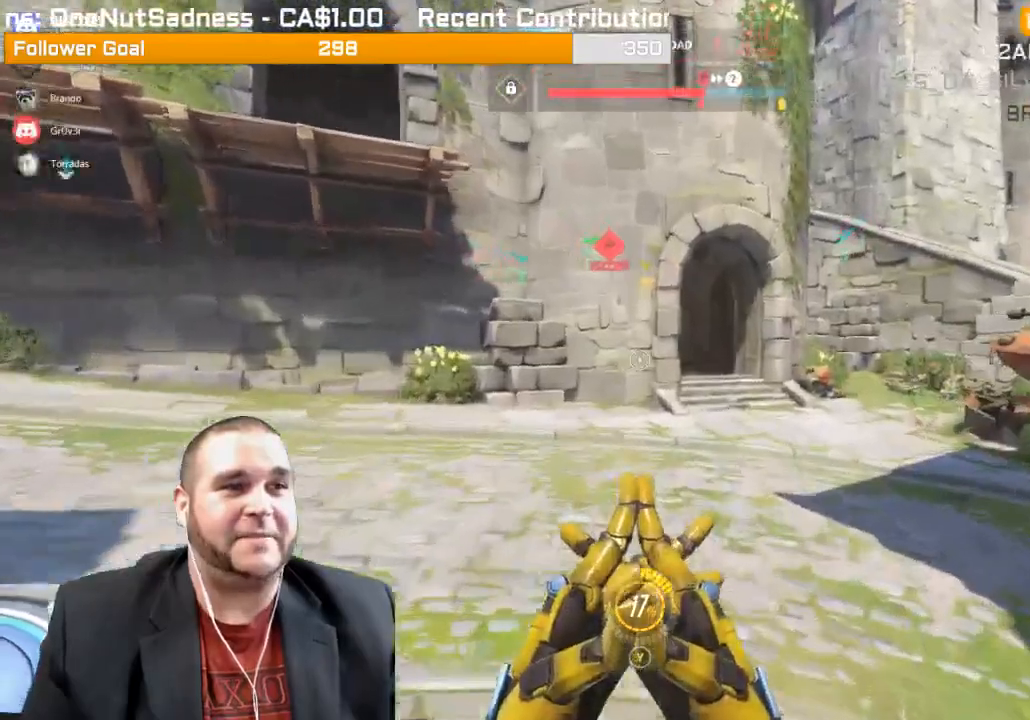
{"buttons": [], "left_stick": "up-right", "right_stick": "center", "events": [[250, "right_stick", "center"], [350, "left_stick", "up-right"]]}
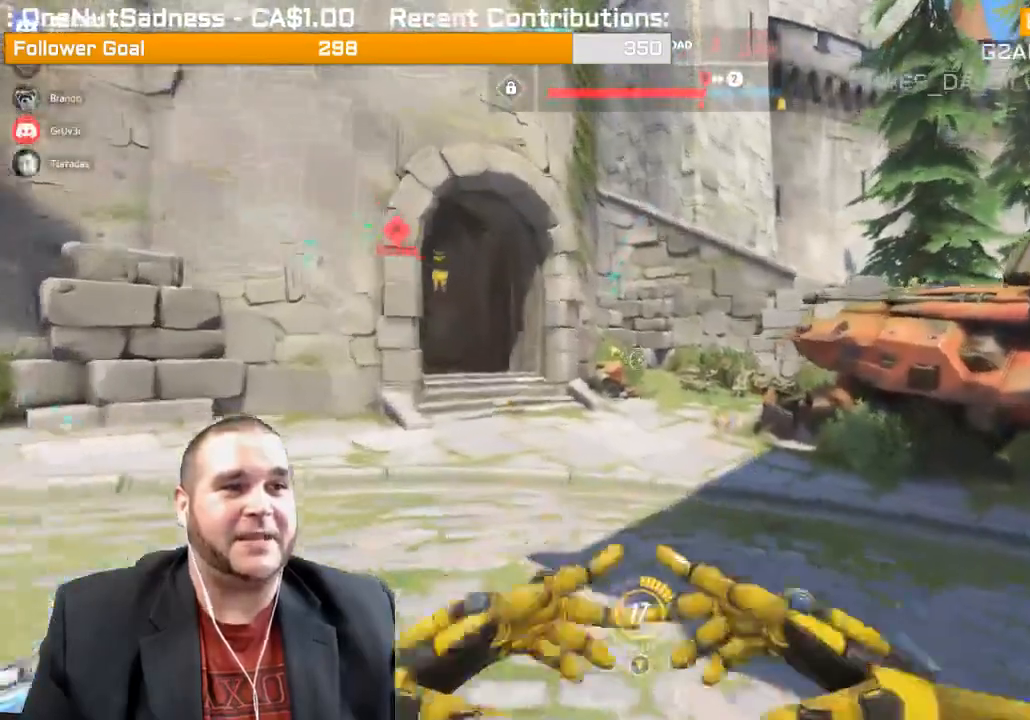
{"buttons": [], "left_stick": "up-right", "right_stick": "center", "events": []}
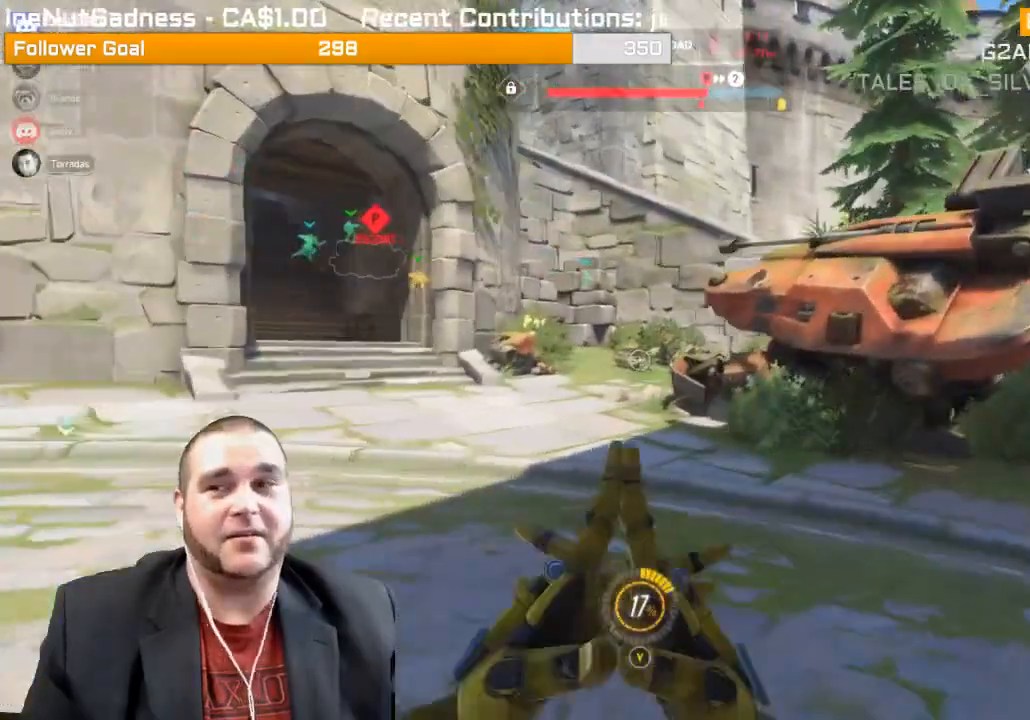
{"buttons": [], "left_stick": "up-right", "right_stick": "center", "events": []}
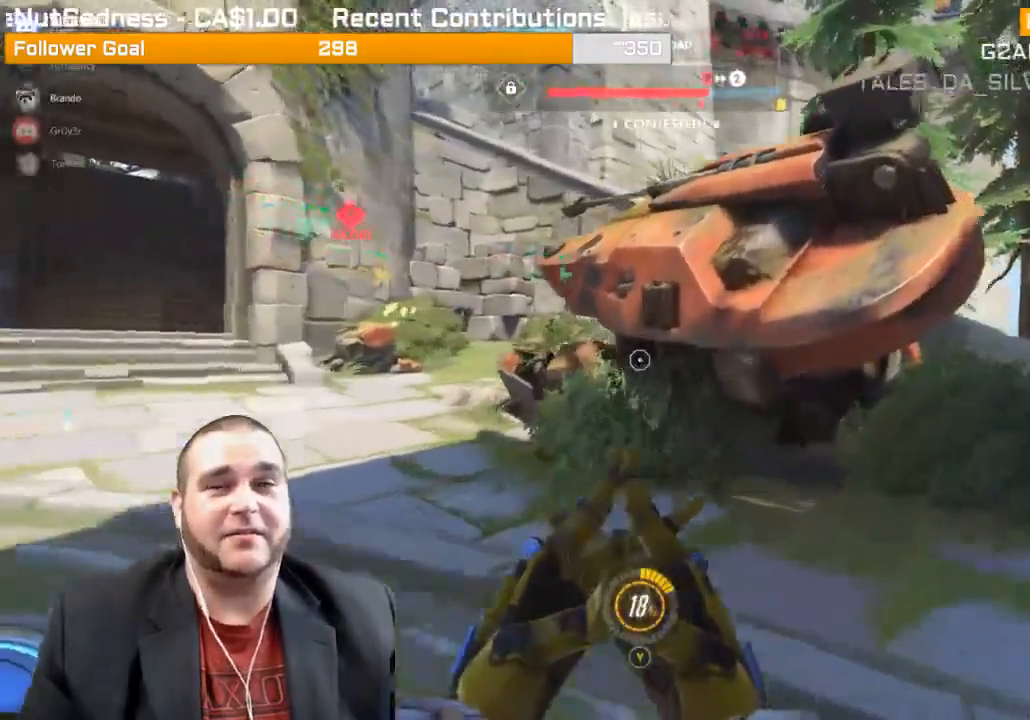
{"buttons": [], "left_stick": "up-right", "right_stick": "center", "events": []}
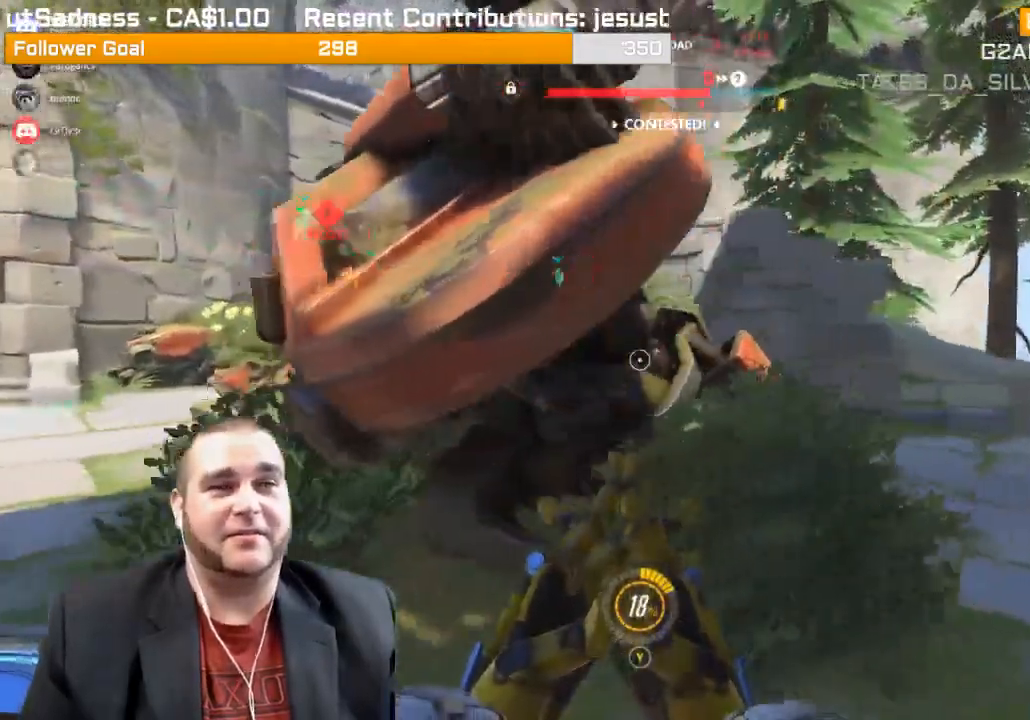
{"buttons": [], "left_stick": "up-right", "right_stick": "center", "events": []}
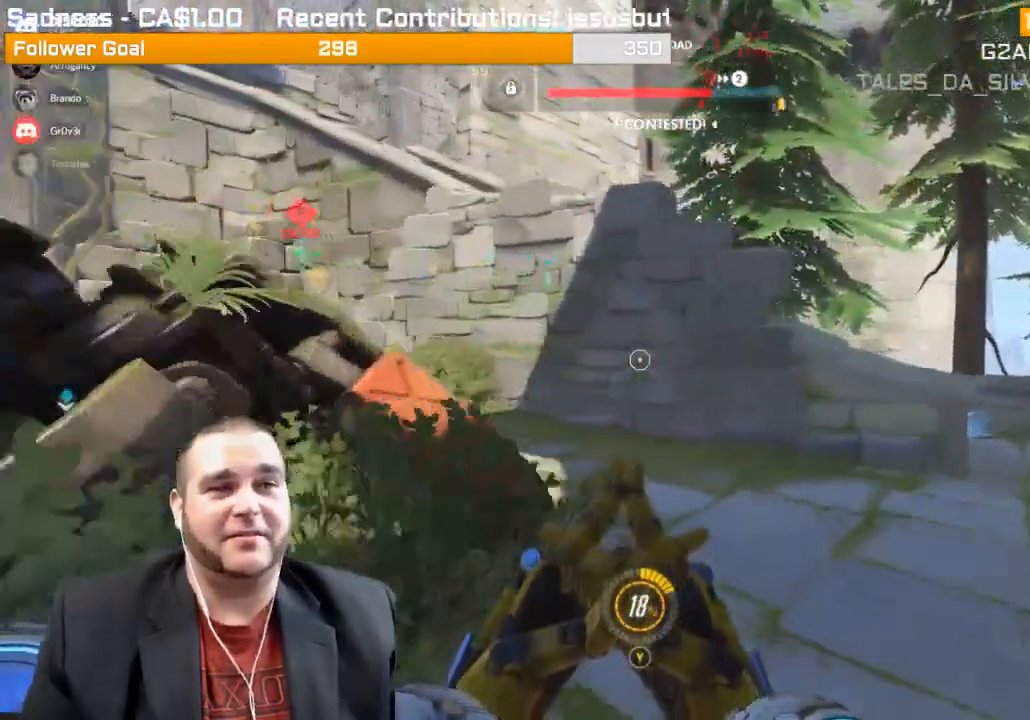
{"buttons": [], "left_stick": "up-right", "right_stick": "center", "events": []}
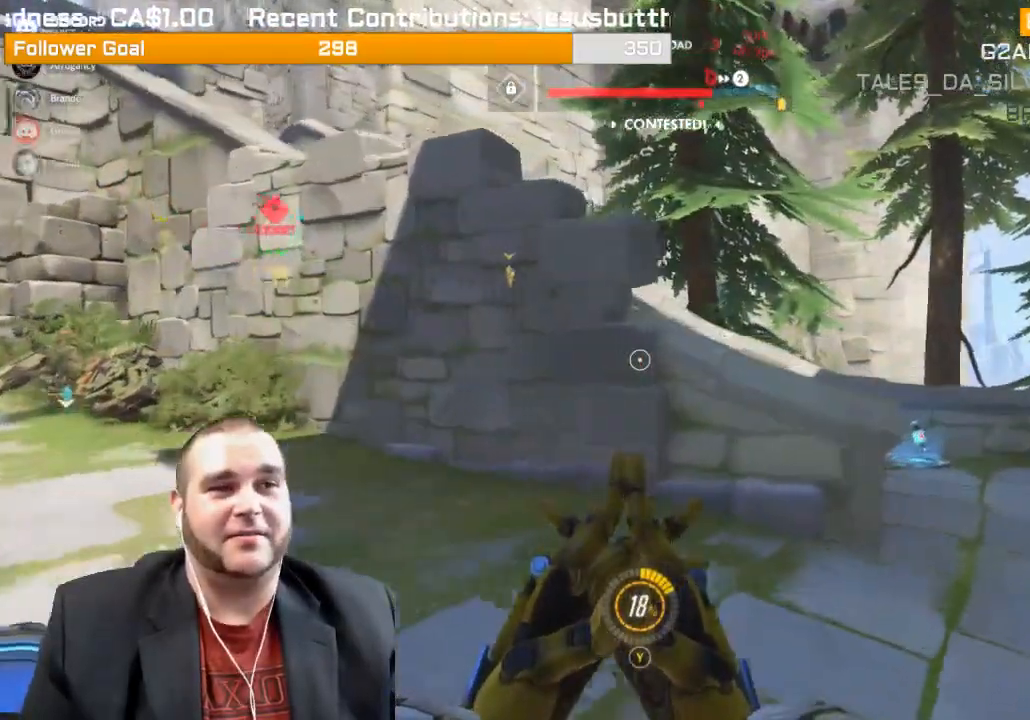
{"buttons": [], "left_stick": "up-right", "right_stick": "left", "events": [[50, "SQUARE", "down"], [167, "SQUARE", "up"], [500, "right_stick", "left"]]}
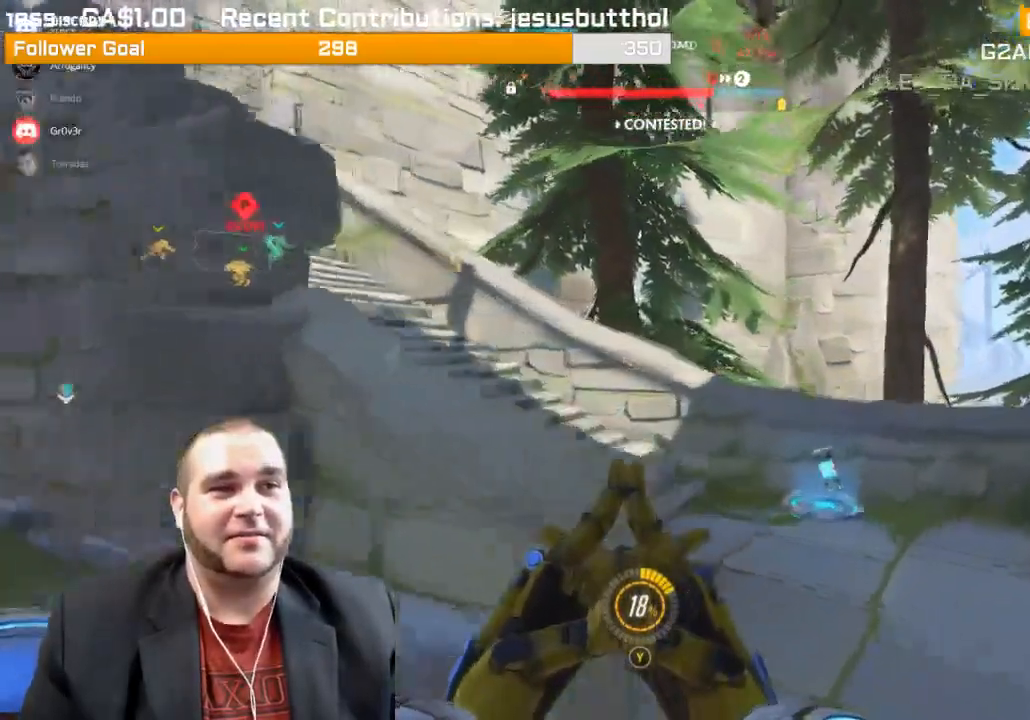
{"buttons": [], "left_stick": "up-right", "right_stick": "left", "events": [[317, "right_stick", "center"], [433, "right_stick", "left"]]}
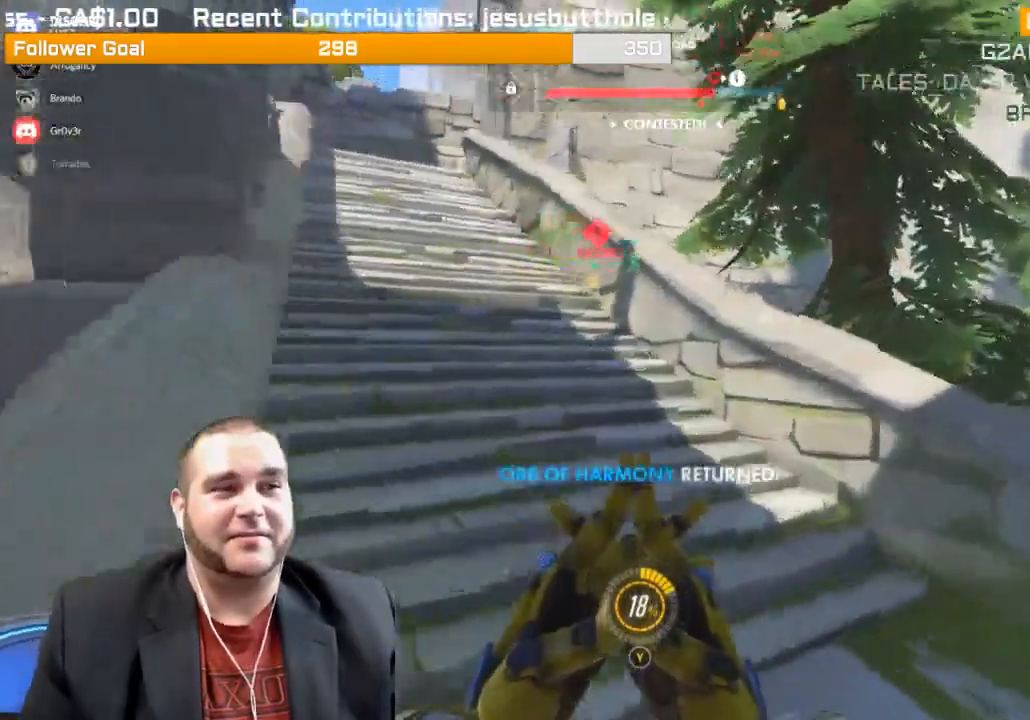
{"buttons": [], "left_stick": "up", "right_stick": "left", "events": [[133, "left_stick", "up"], [150, "right_stick", "center"], [450, "right_stick", "left"]]}
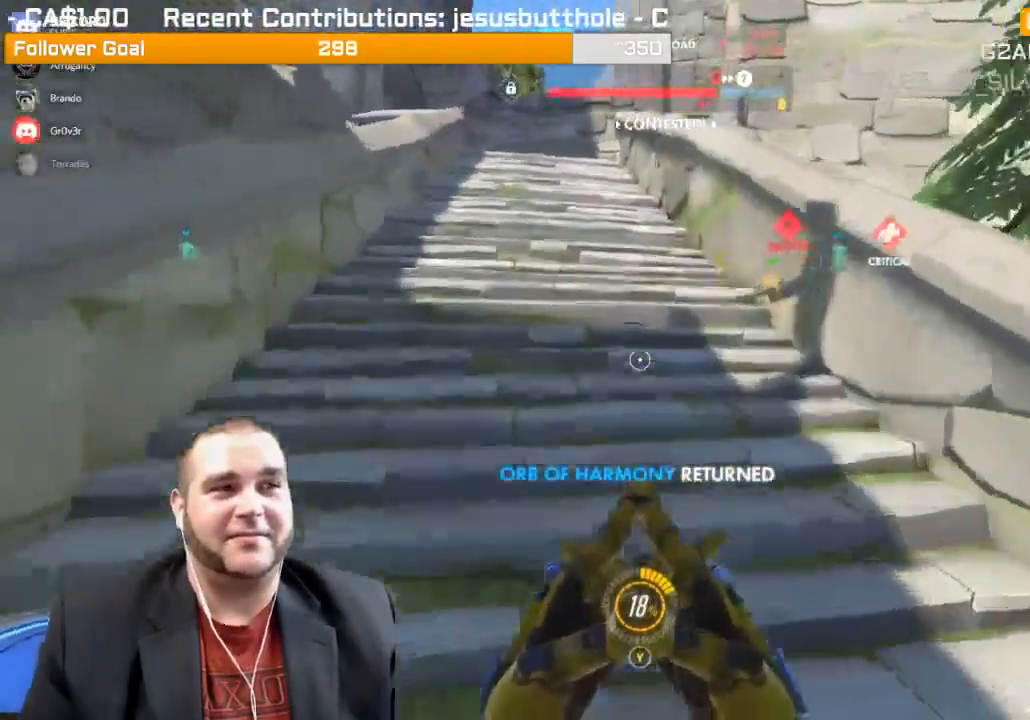
{"buttons": [], "left_stick": "up", "right_stick": "center", "events": [[150, "right_stick", "center"]]}
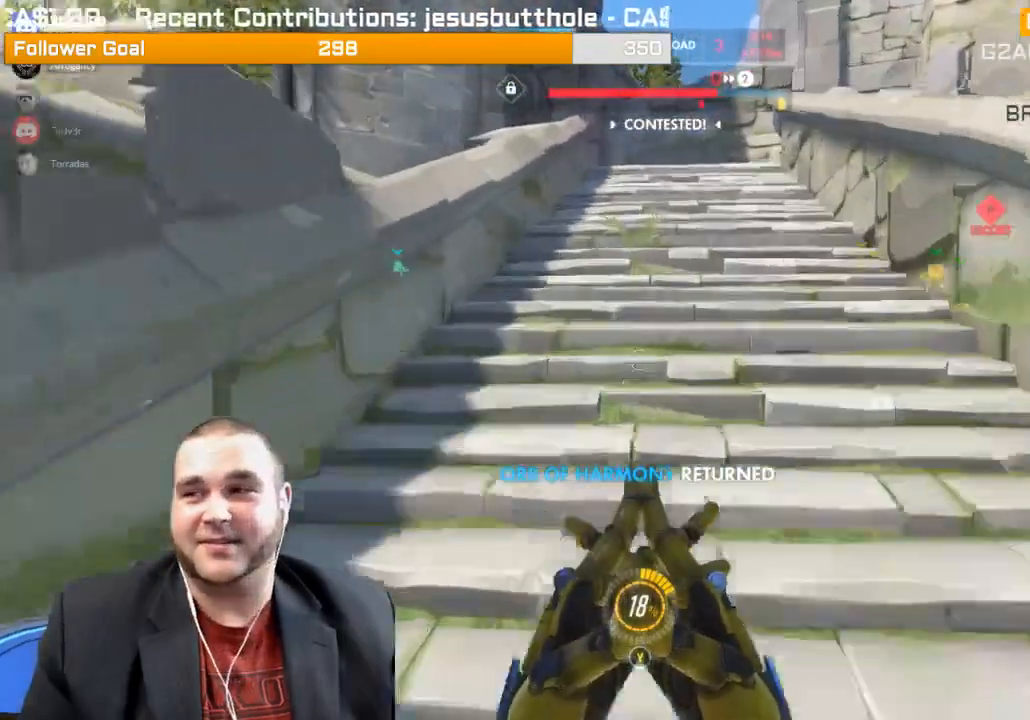
{"buttons": [], "left_stick": "up", "right_stick": "center", "events": []}
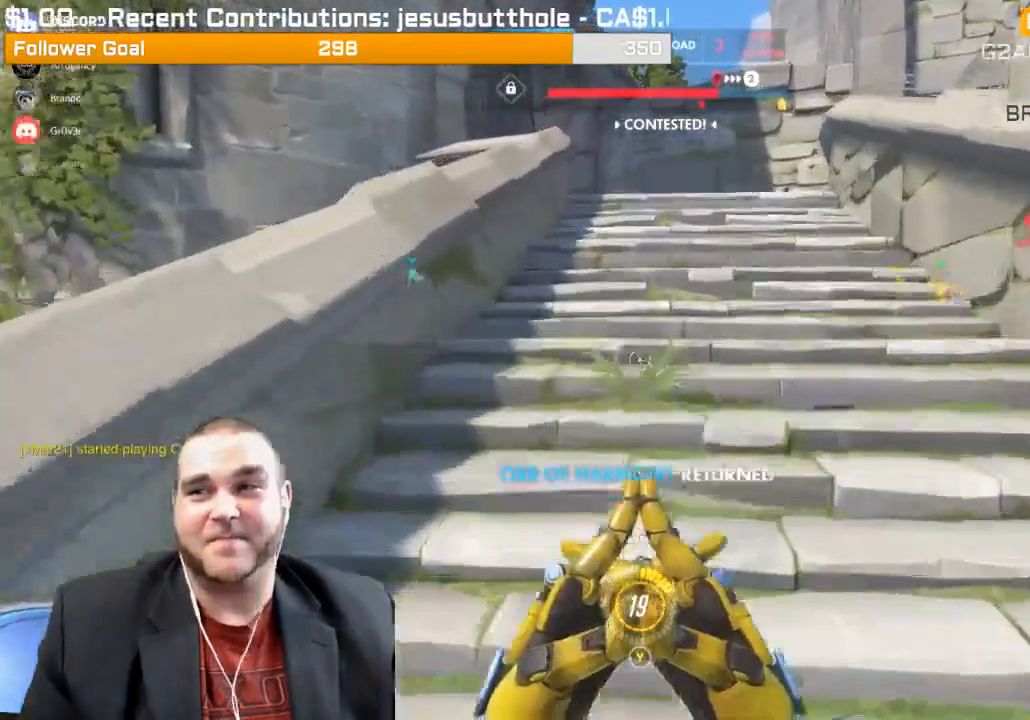
{"buttons": [], "left_stick": "up", "right_stick": "center", "events": []}
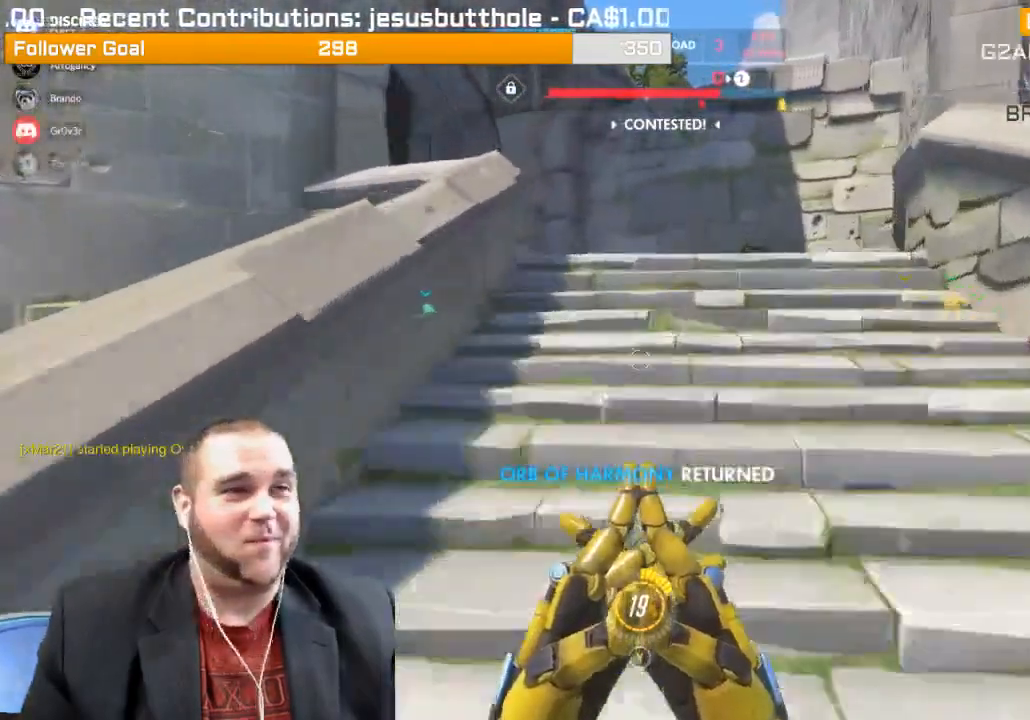
{"buttons": ["SQUARE"], "left_stick": "up", "right_stick": "center", "events": [[167, "right_stick", "right"], [317, "right_stick", "center"], [500, "SQUARE", "down"]]}
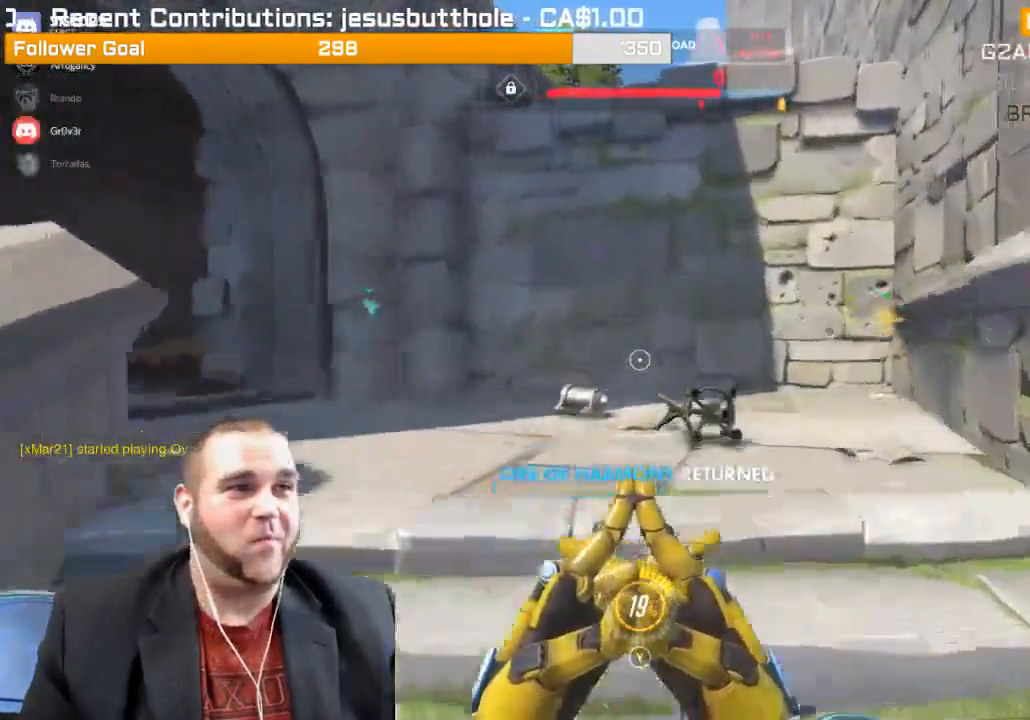
{"buttons": [], "left_stick": "up-left", "right_stick": "left", "events": [[117, "SQUARE", "up"], [267, "left_stick", "up-left"], [300, "right_stick", "down-left"], [350, "right_stick", "left"]]}
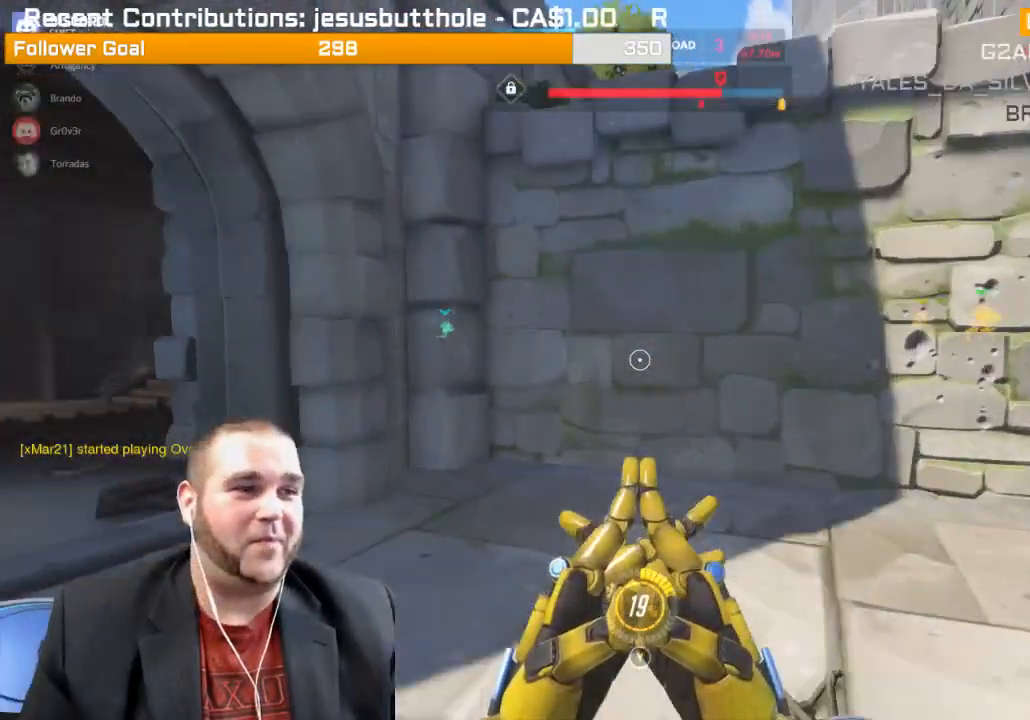
{"buttons": [], "left_stick": "up-left", "right_stick": "center", "events": [[183, "left_stick", "up"], [183, "right_stick", "center"], [350, "left_stick", "up-left"]]}